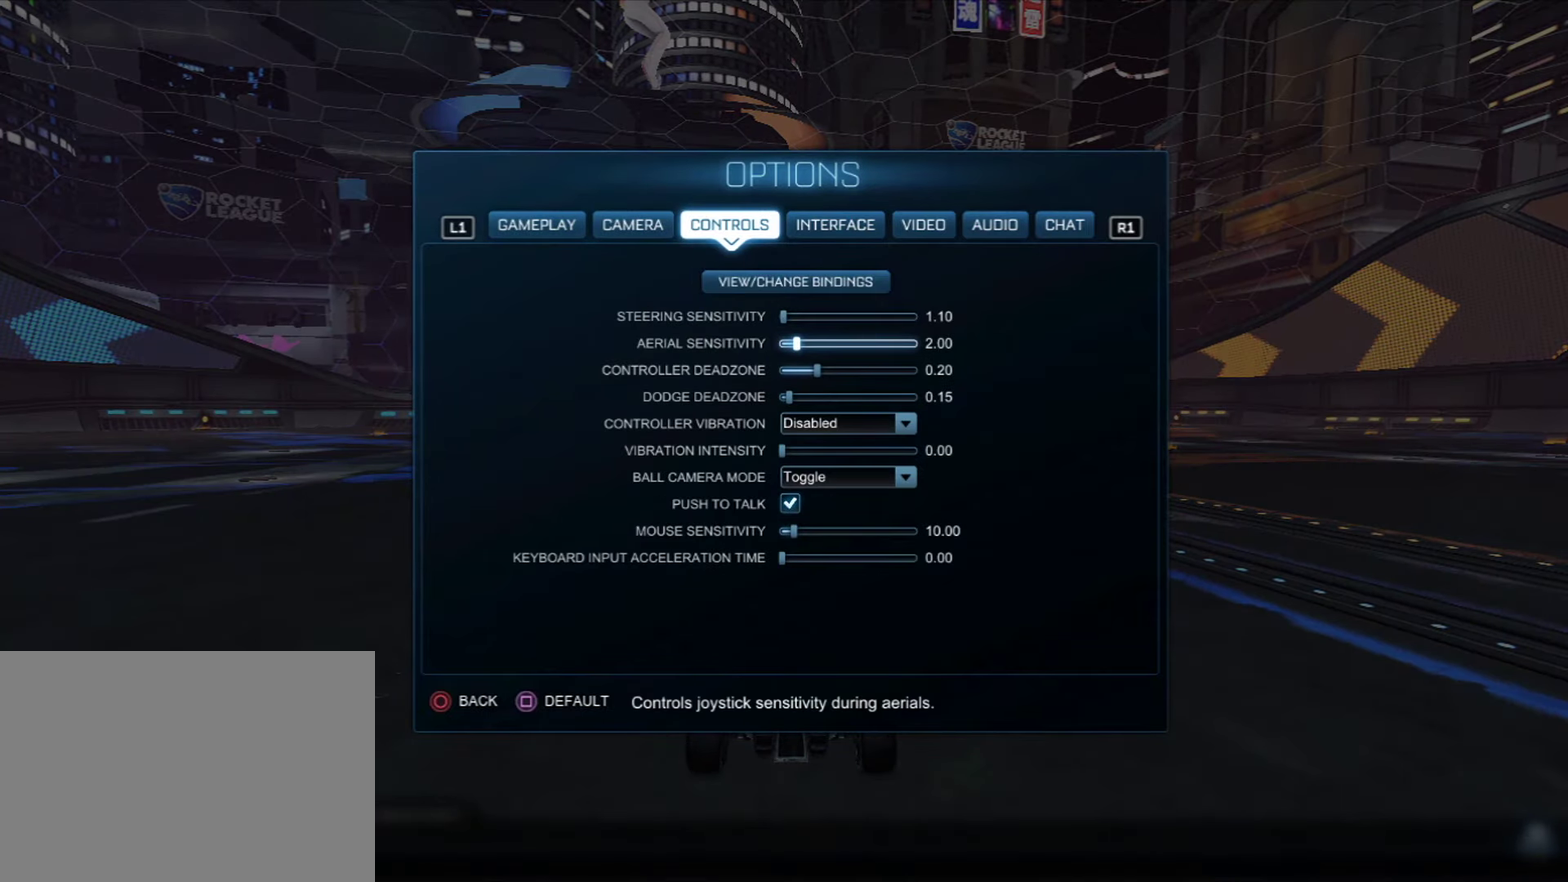
Gameplay with a controller (PlayStation layout); each line is a JSON object with the inputs held at the frame after it (dt_ms = milliseconds from this image to that frame). "events" lists button and stick changes between this image and that frame as [ms after this image, input, new state], when the widget could be followed in between. This document gives stick clicks only as held states, not as events. Not read: R1.
{"dt_ms": 501, "buttons": [], "left_stick": "center", "right_stick": "center", "events": []}
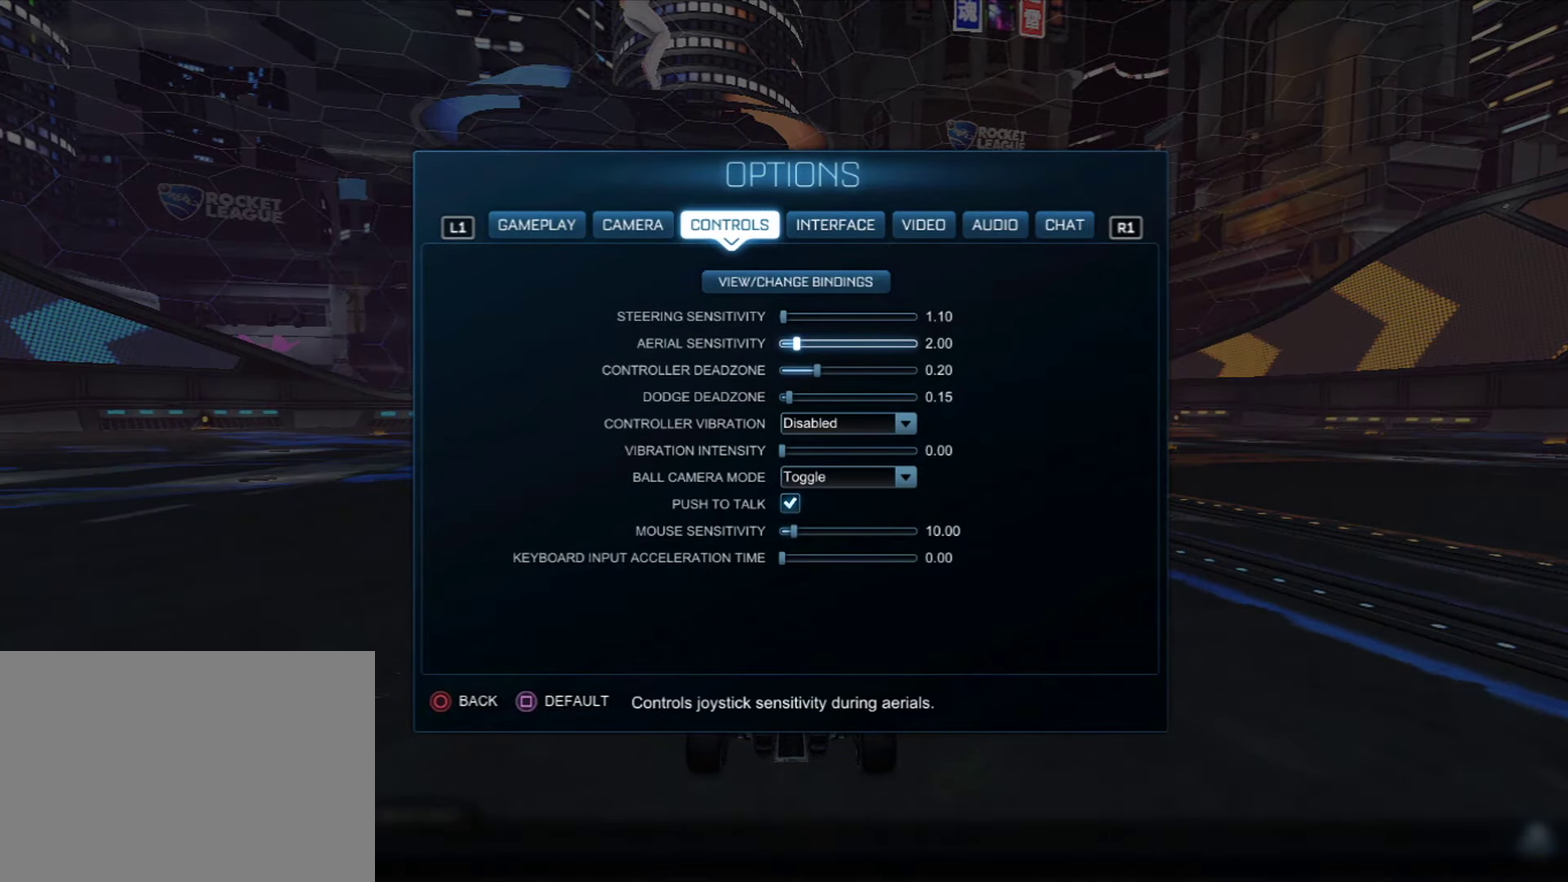
{"dt_ms": 500, "buttons": [], "left_stick": "center", "right_stick": "center", "events": []}
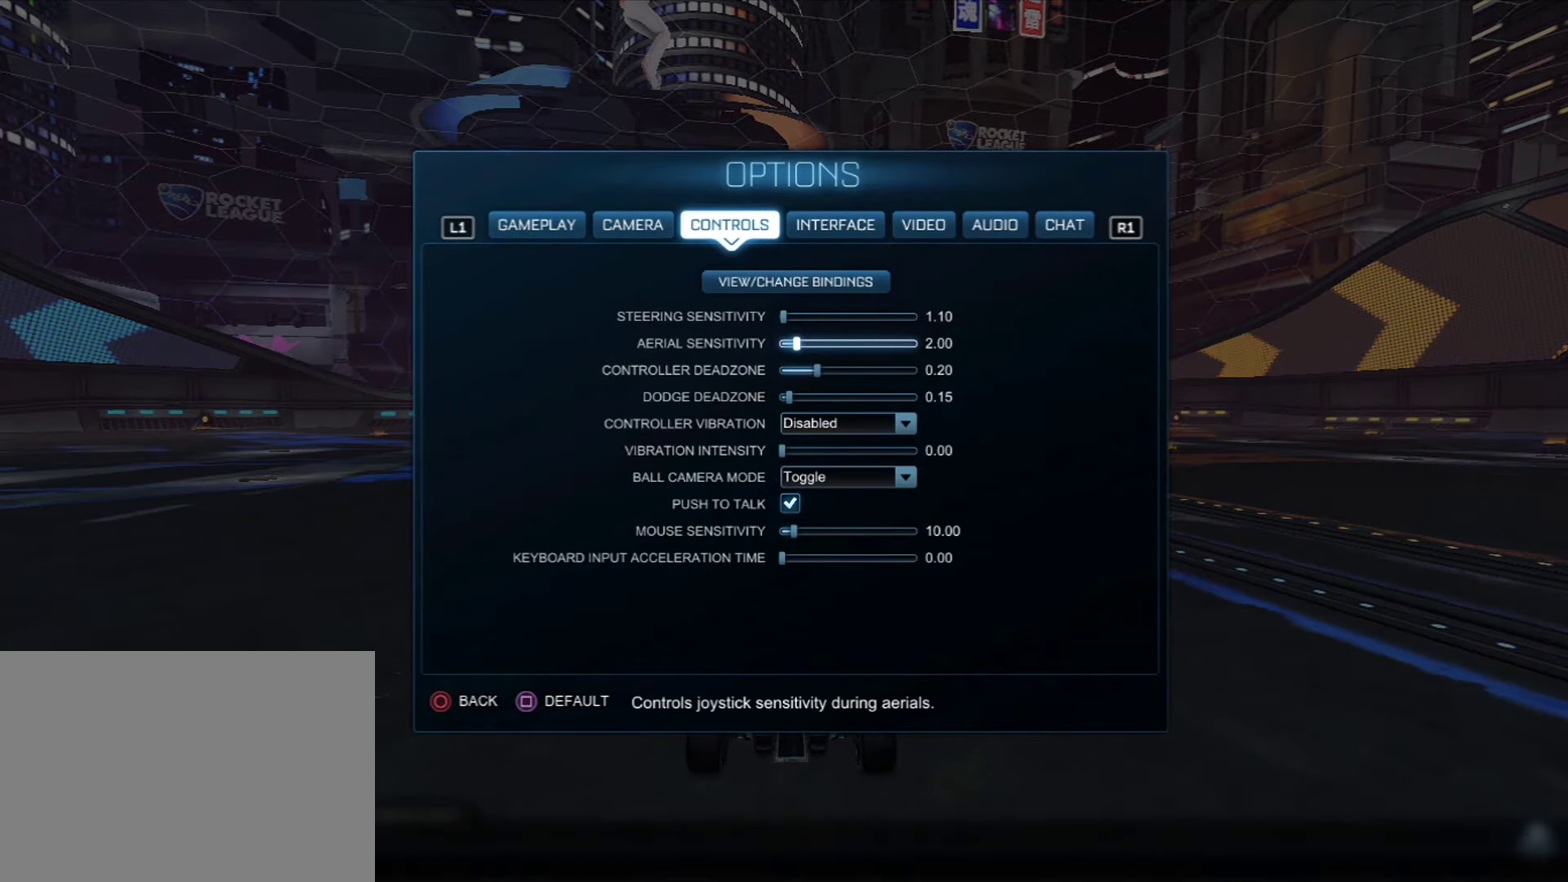
{"dt_ms": 501, "buttons": ["CIRCLE"], "left_stick": "center", "right_stick": "center", "events": [[468, "CIRCLE", "down"]]}
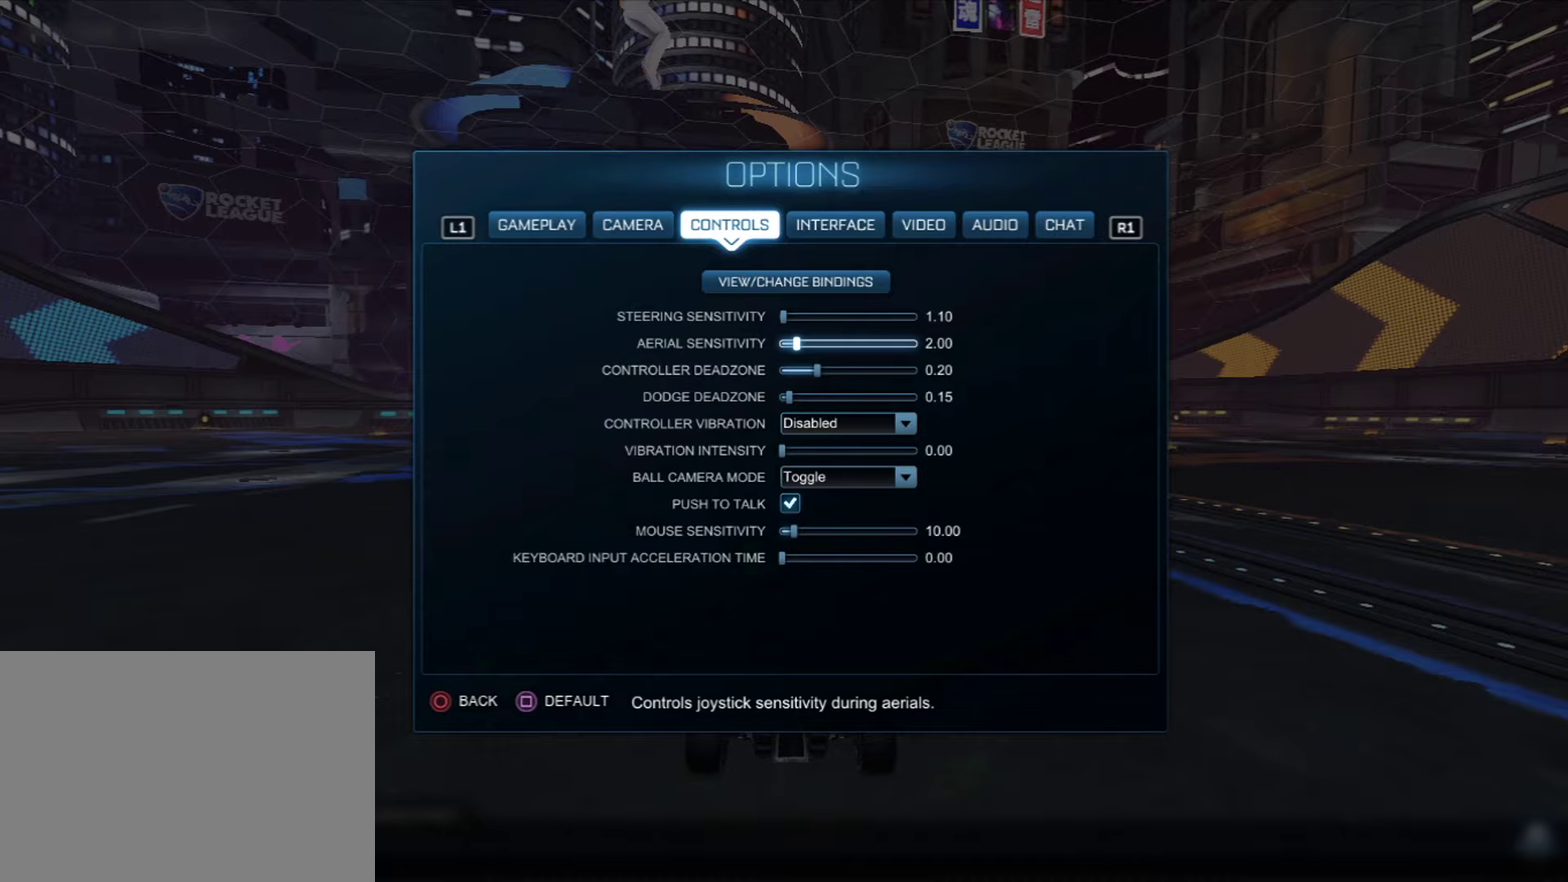
{"dt_ms": 500, "buttons": [], "left_stick": "center", "right_stick": "center", "events": [[33, "CIRCLE", "up"]]}
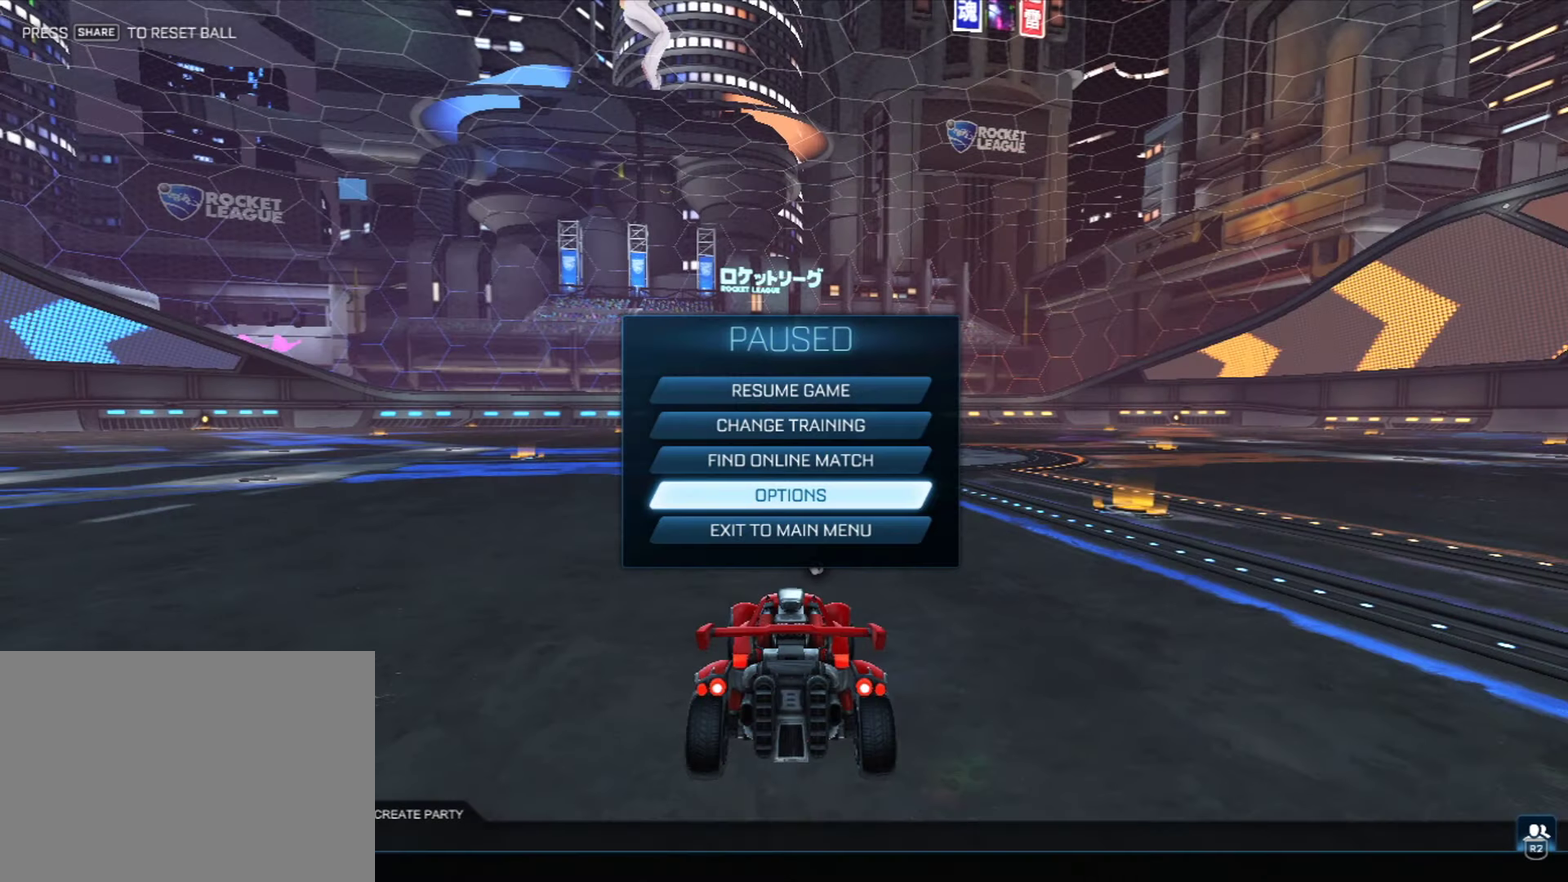
{"dt_ms": 501, "buttons": [], "left_stick": "center", "right_stick": "center", "events": [[417, "CIRCLE", "down"], [468, "CIRCLE", "up"]]}
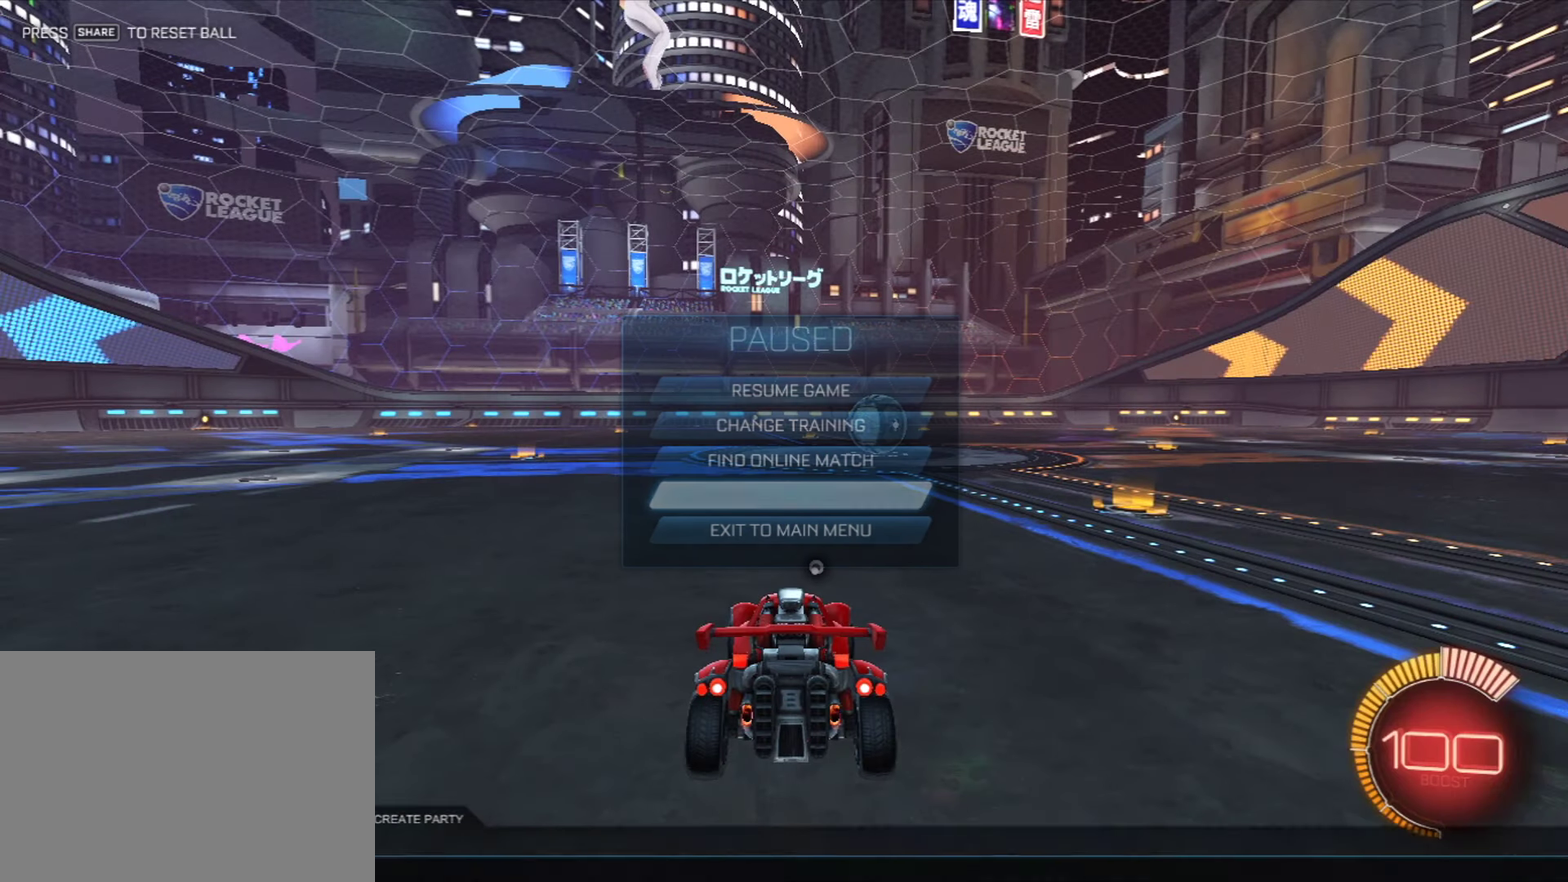
{"dt_ms": 500, "buttons": [], "left_stick": "center", "right_stick": "center", "events": []}
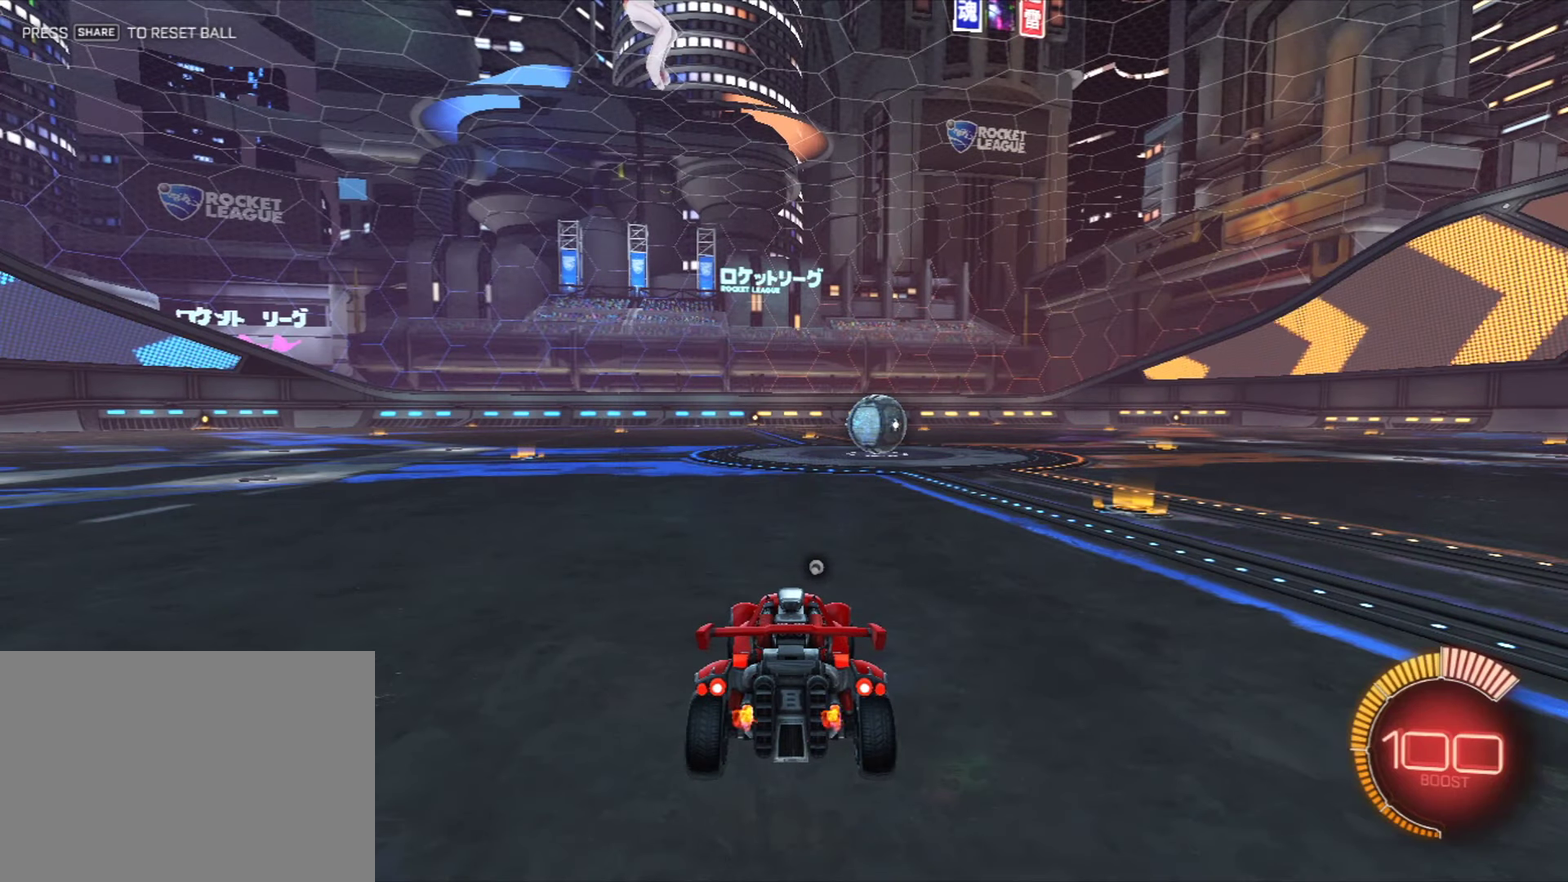
{"dt_ms": 501, "buttons": [], "left_stick": "center", "right_stick": "center", "events": []}
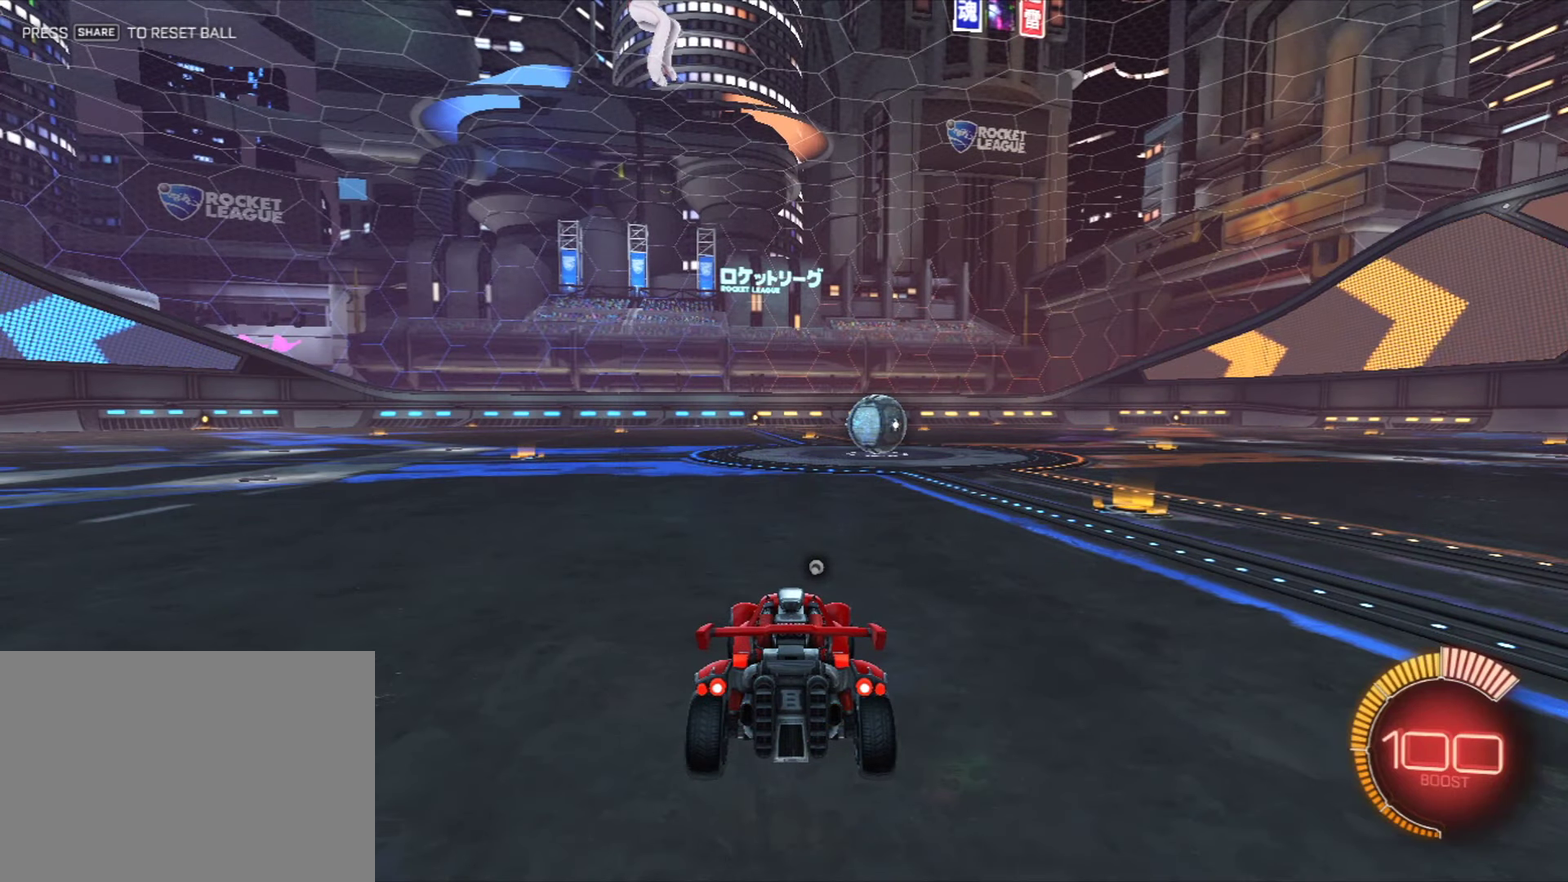
{"dt_ms": 500, "buttons": [], "left_stick": "center", "right_stick": "center", "events": []}
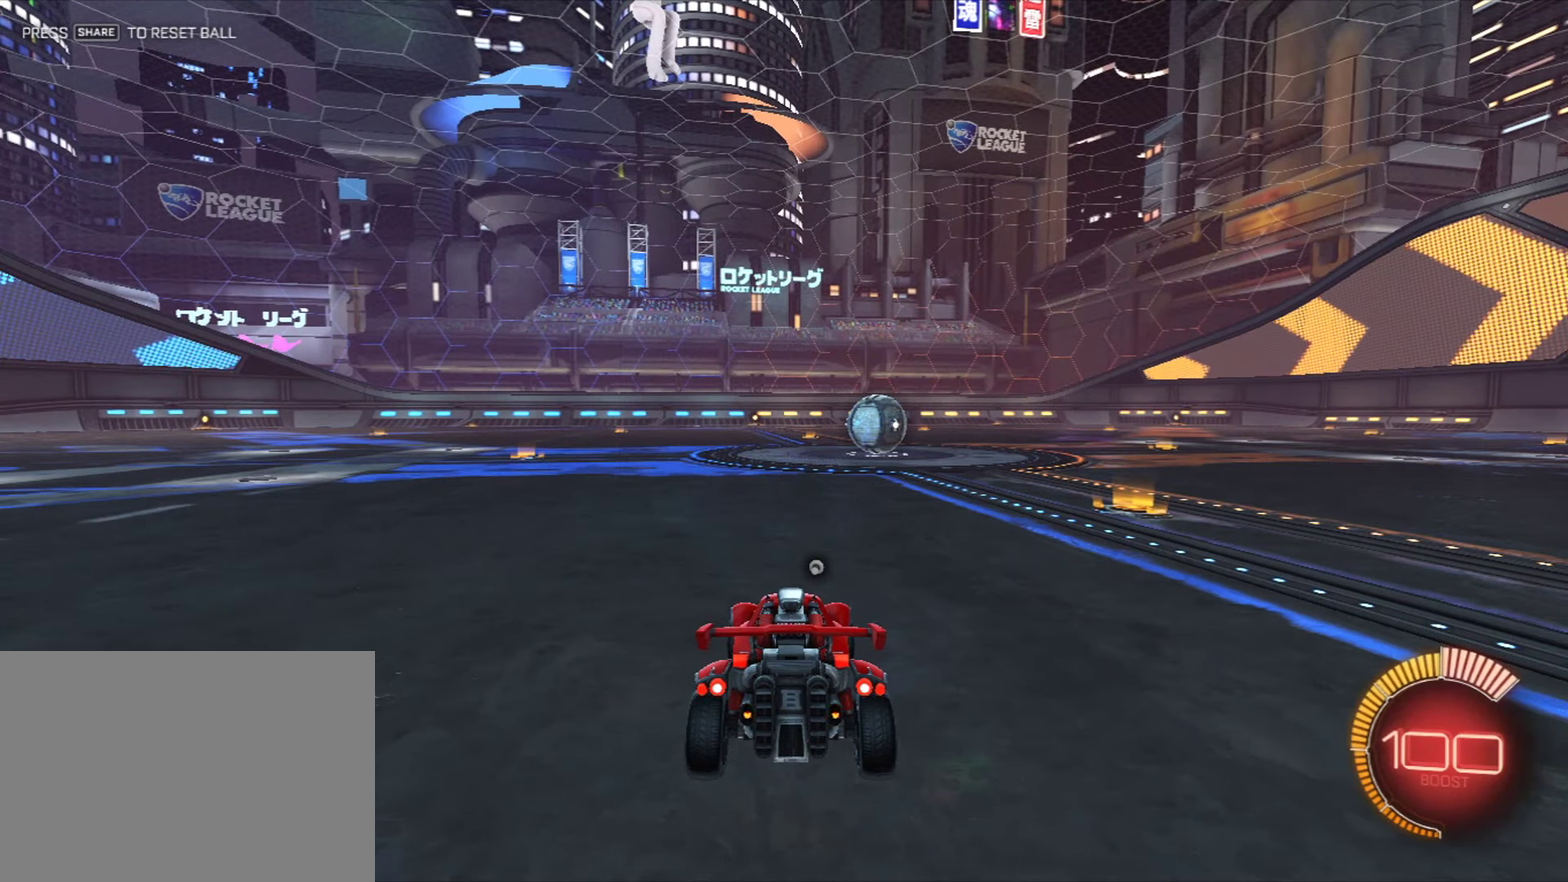
{"dt_ms": 501, "buttons": [], "left_stick": "center", "right_stick": "center", "events": []}
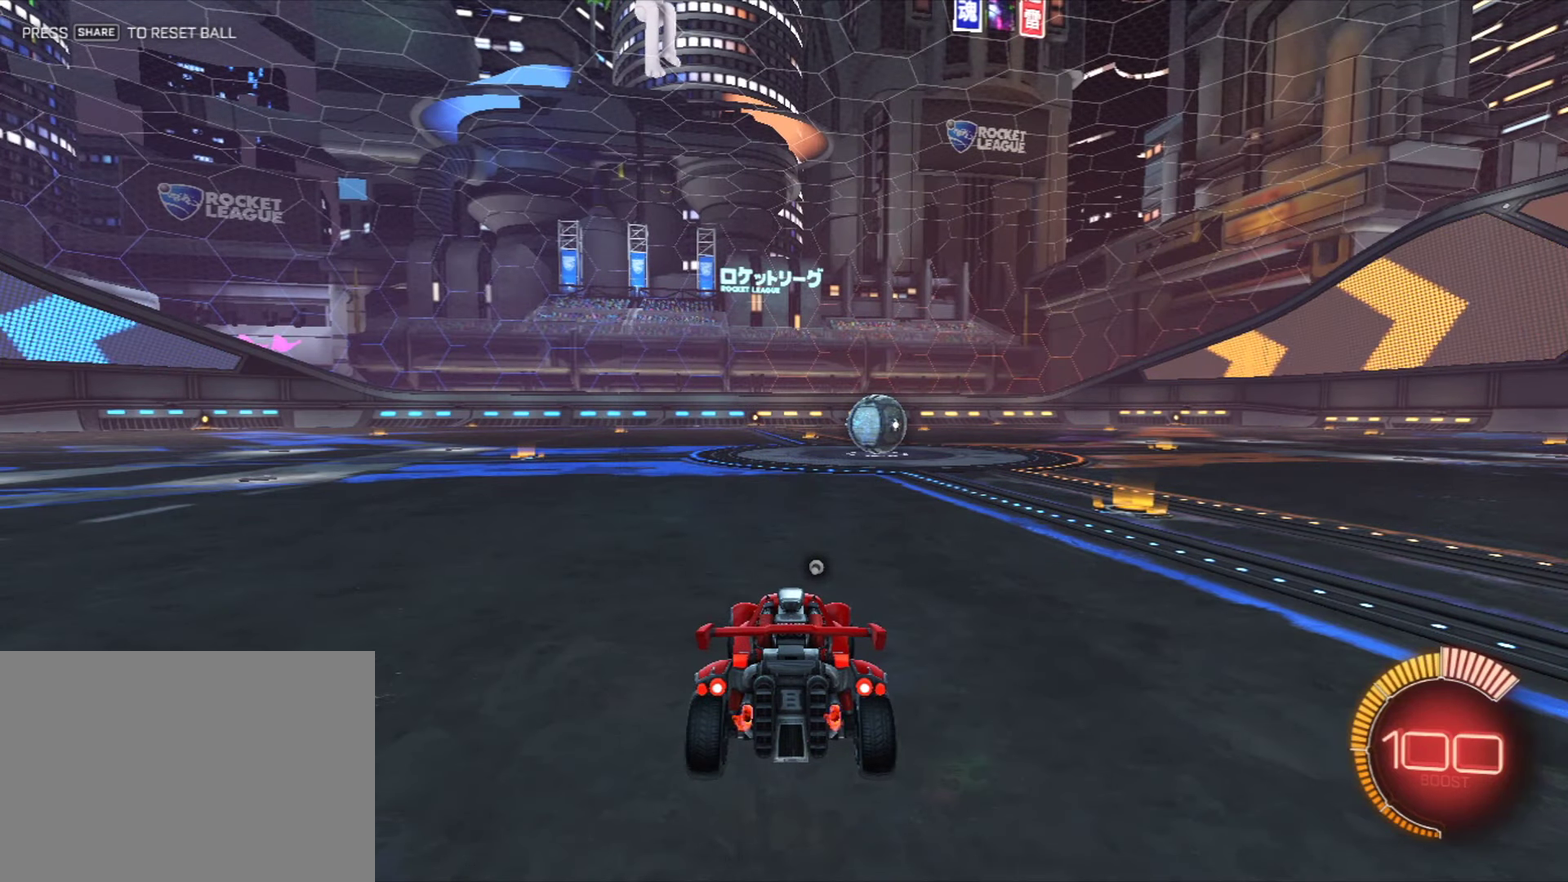
{"dt_ms": 500, "buttons": [], "left_stick": "center", "right_stick": "center", "events": []}
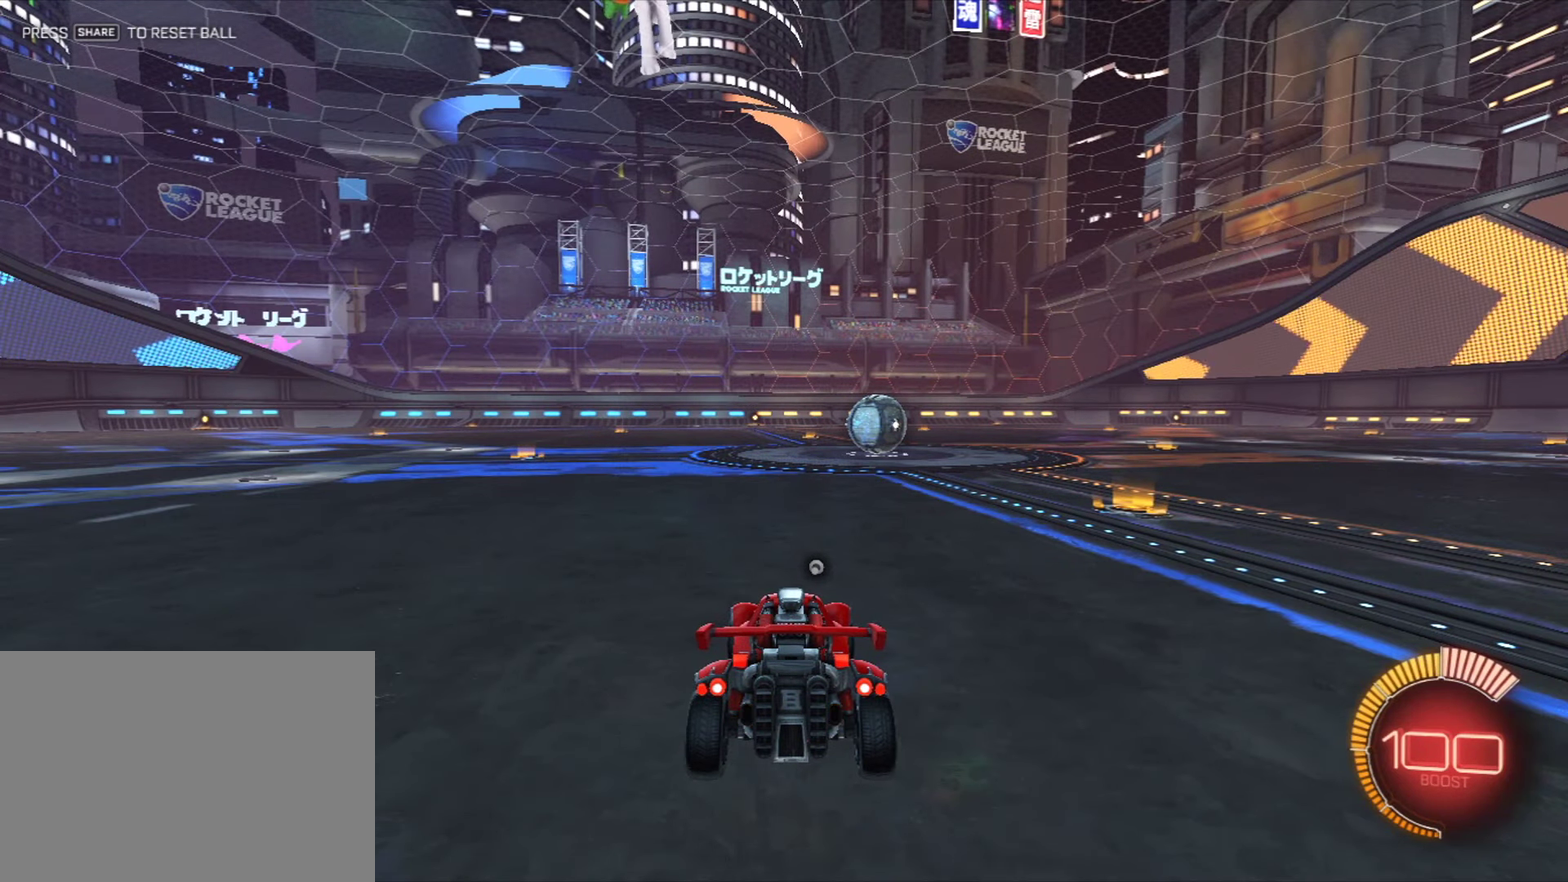
{"dt_ms": 301, "buttons": ["CROSS"], "left_stick": "center", "right_stick": "center", "events": [[301, "CROSS", "down"]]}
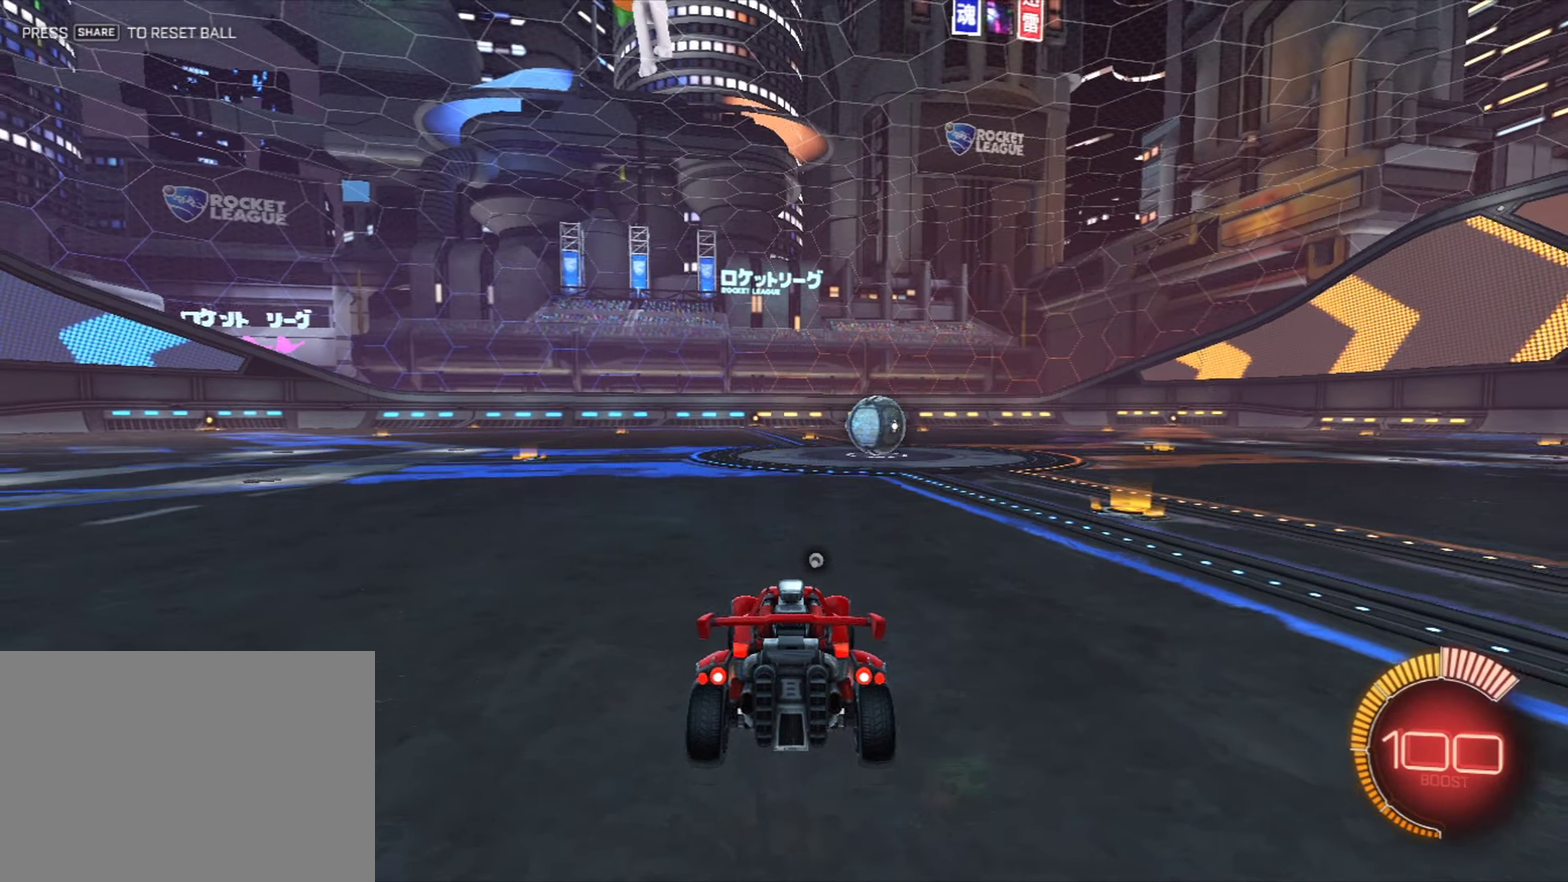
{"dt_ms": 500, "buttons": [], "left_stick": "up", "right_stick": "center", "events": [[66, "CROSS", "up"], [100, "left_stick", "down"], [250, "left_stick", "center"], [450, "left_stick", "up"]]}
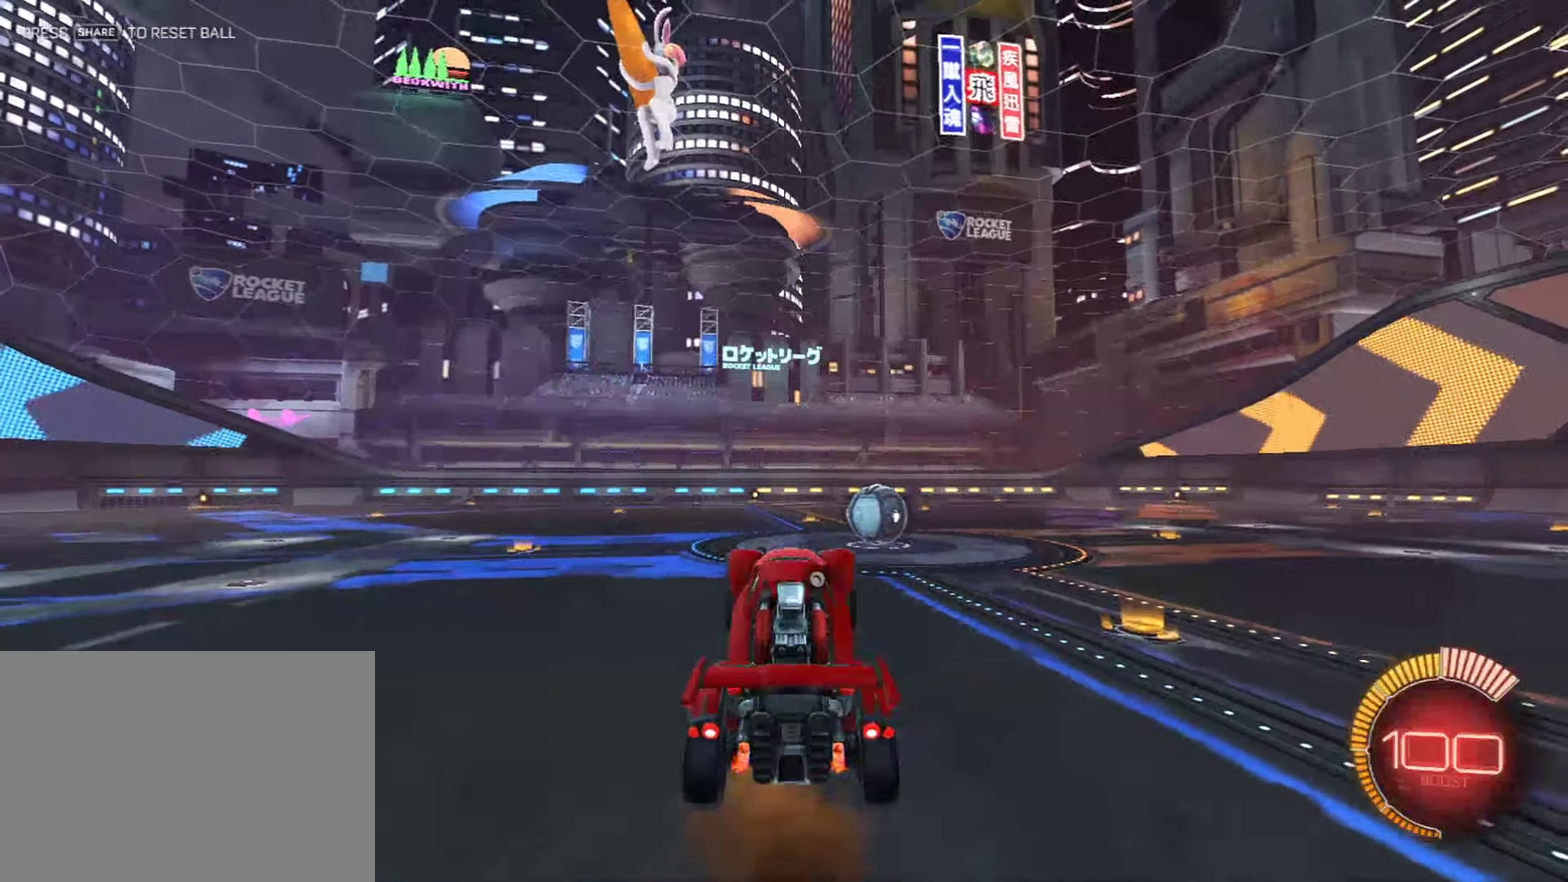
{"dt_ms": 700, "buttons": [], "left_stick": "center", "right_stick": "center", "events": [[100, "left_stick", "center"], [384, "left_stick", "up"], [550, "left_stick", "center"]]}
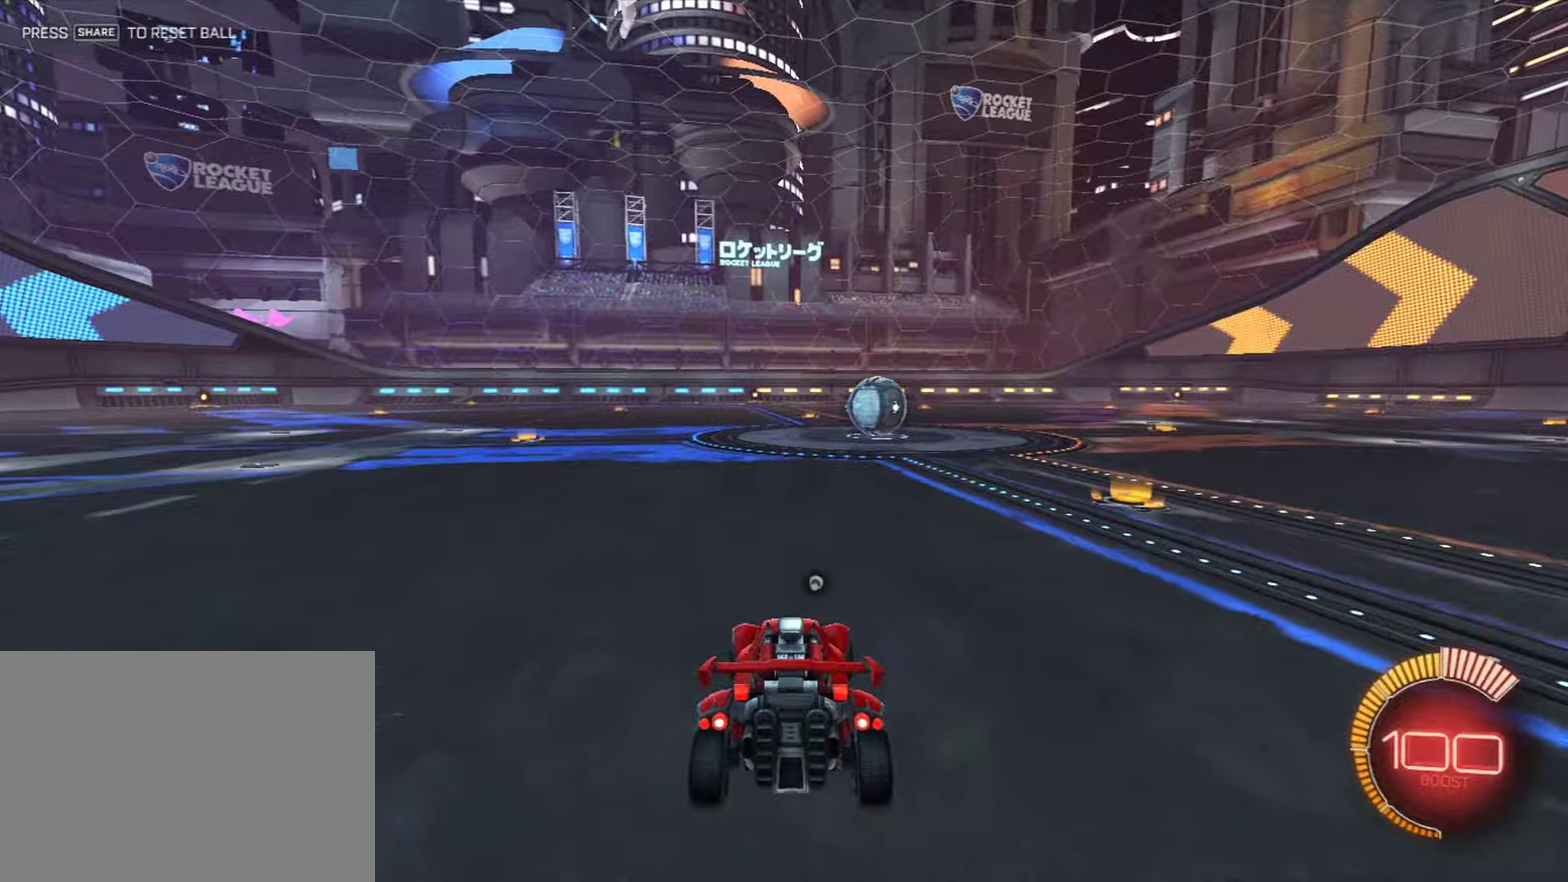
{"dt_ms": 501, "buttons": [], "left_stick": "center", "right_stick": "center", "events": []}
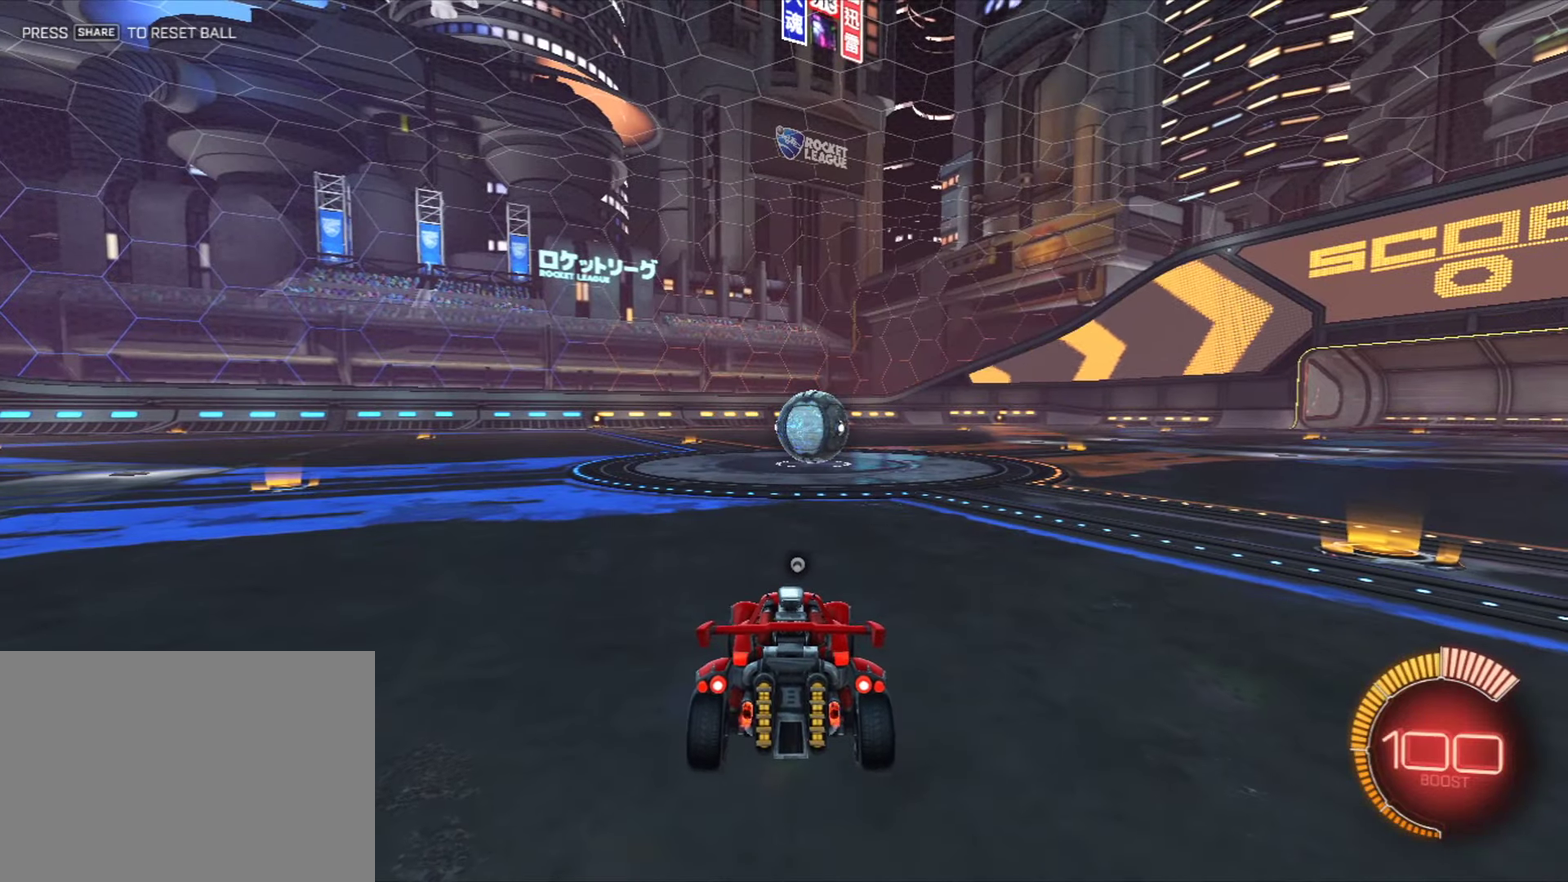
{"dt_ms": 500, "buttons": [], "left_stick": "center", "right_stick": "center", "events": []}
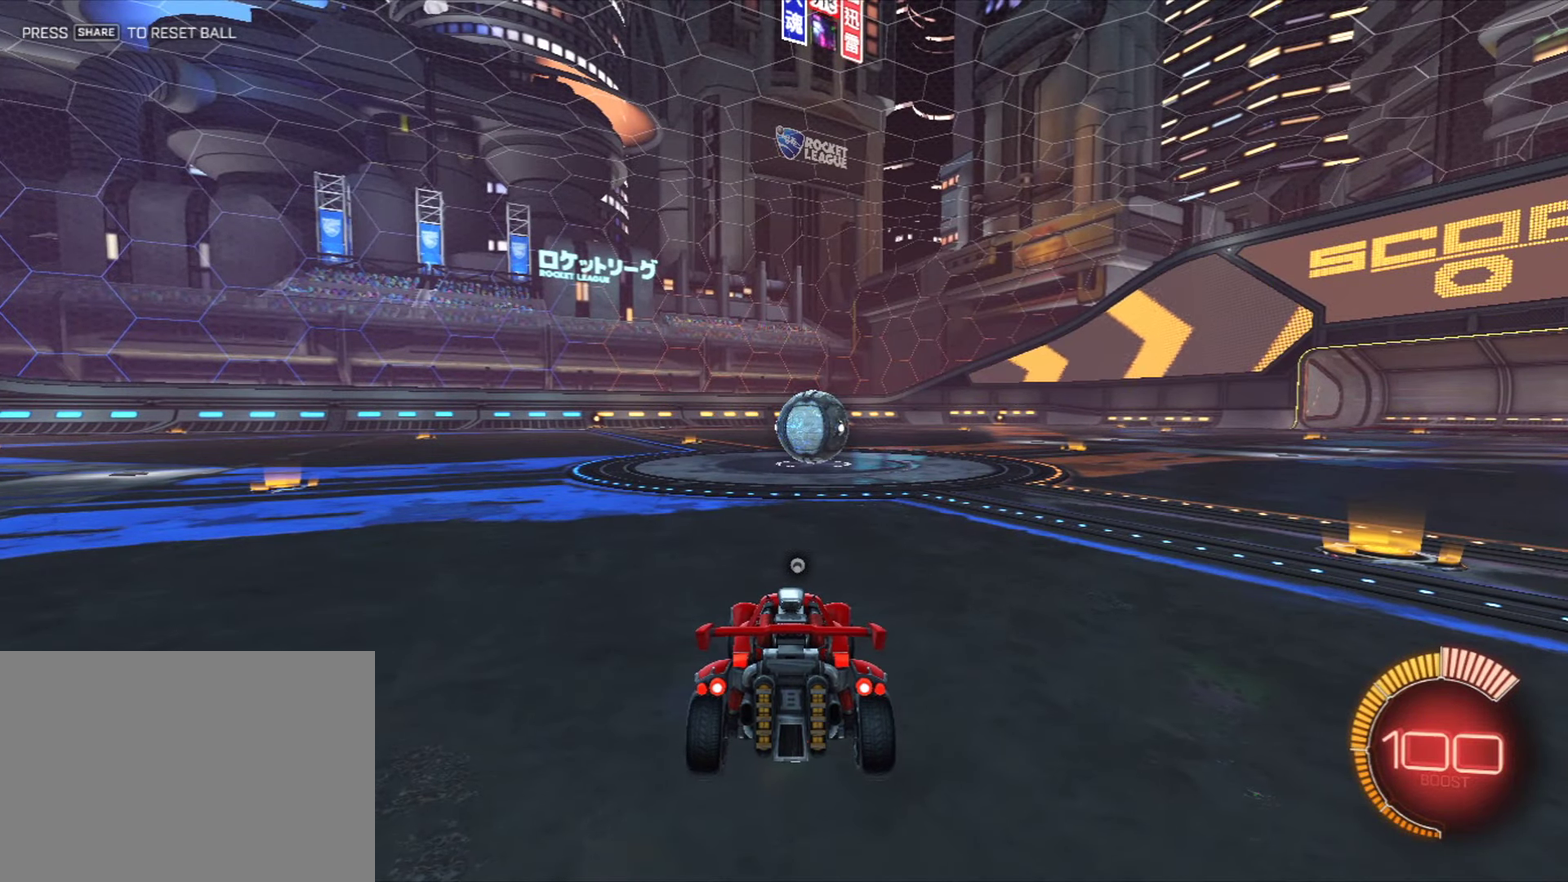
{"dt_ms": 501, "buttons": [], "left_stick": "center", "right_stick": "center", "events": []}
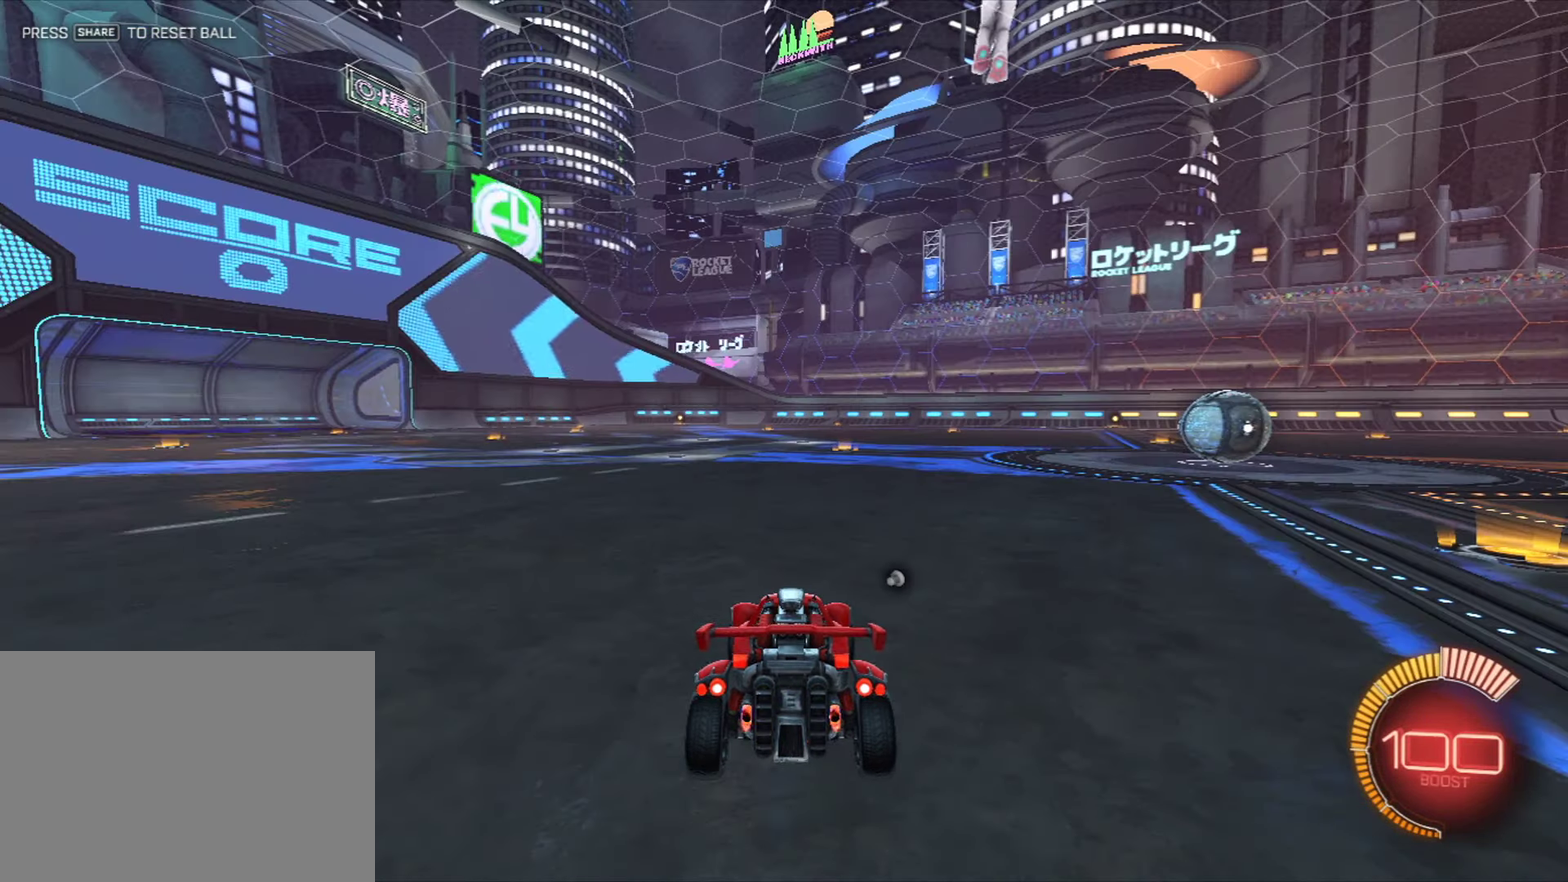
{"dt_ms": 500, "buttons": [], "left_stick": "center", "right_stick": "center", "events": []}
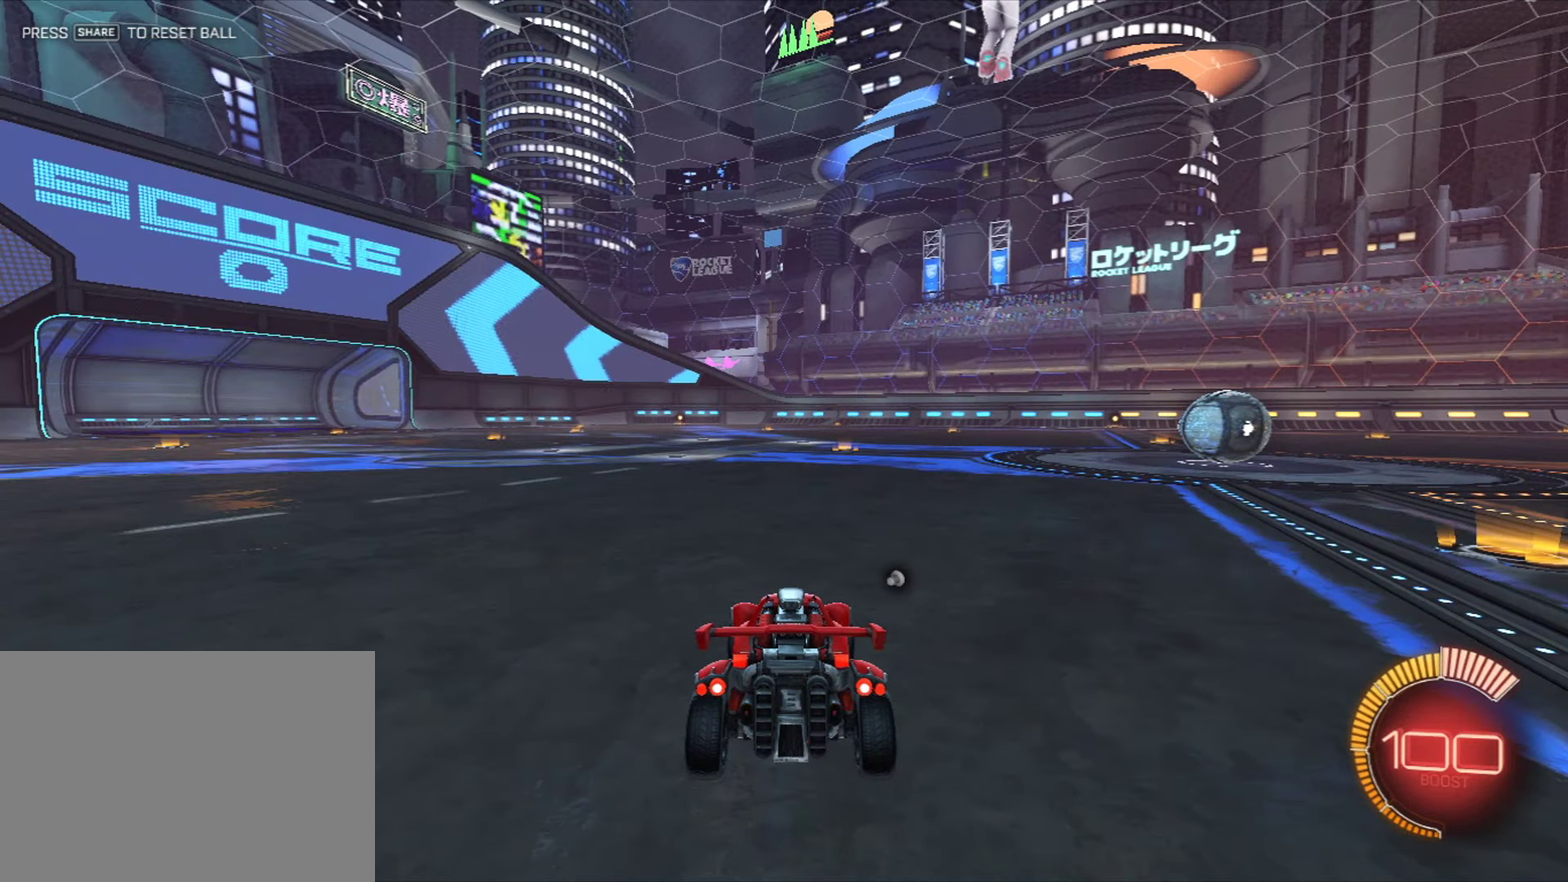
{"dt_ms": 501, "buttons": [], "left_stick": "center", "right_stick": "center", "events": []}
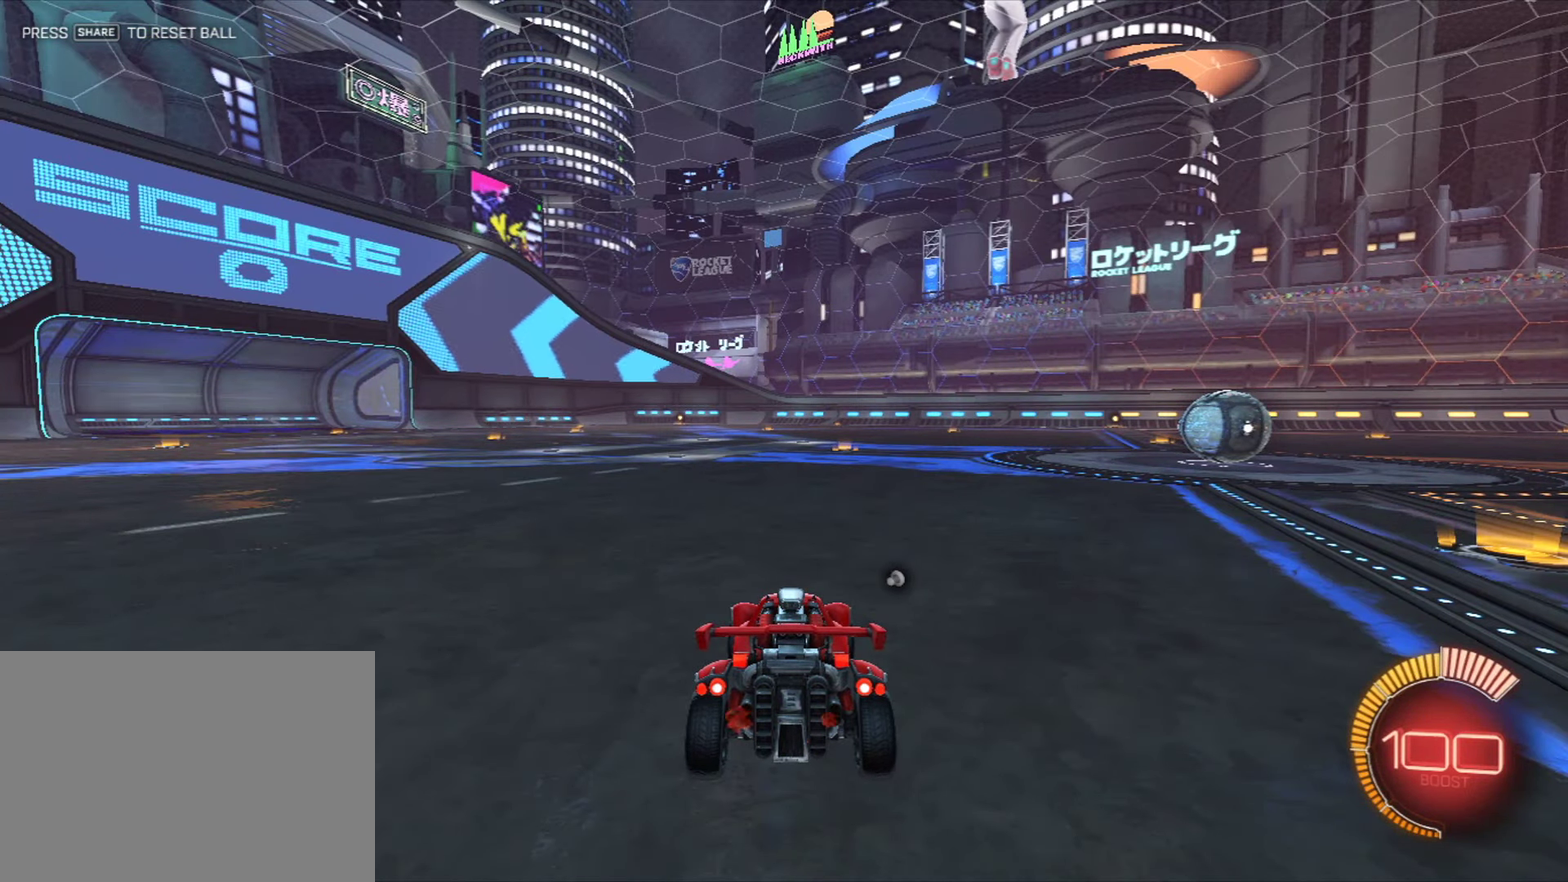
{"dt_ms": 600, "buttons": ["CROSS"], "left_stick": "down", "right_stick": "center", "events": [[550, "left_stick", "down"], [567, "CROSS", "down"]]}
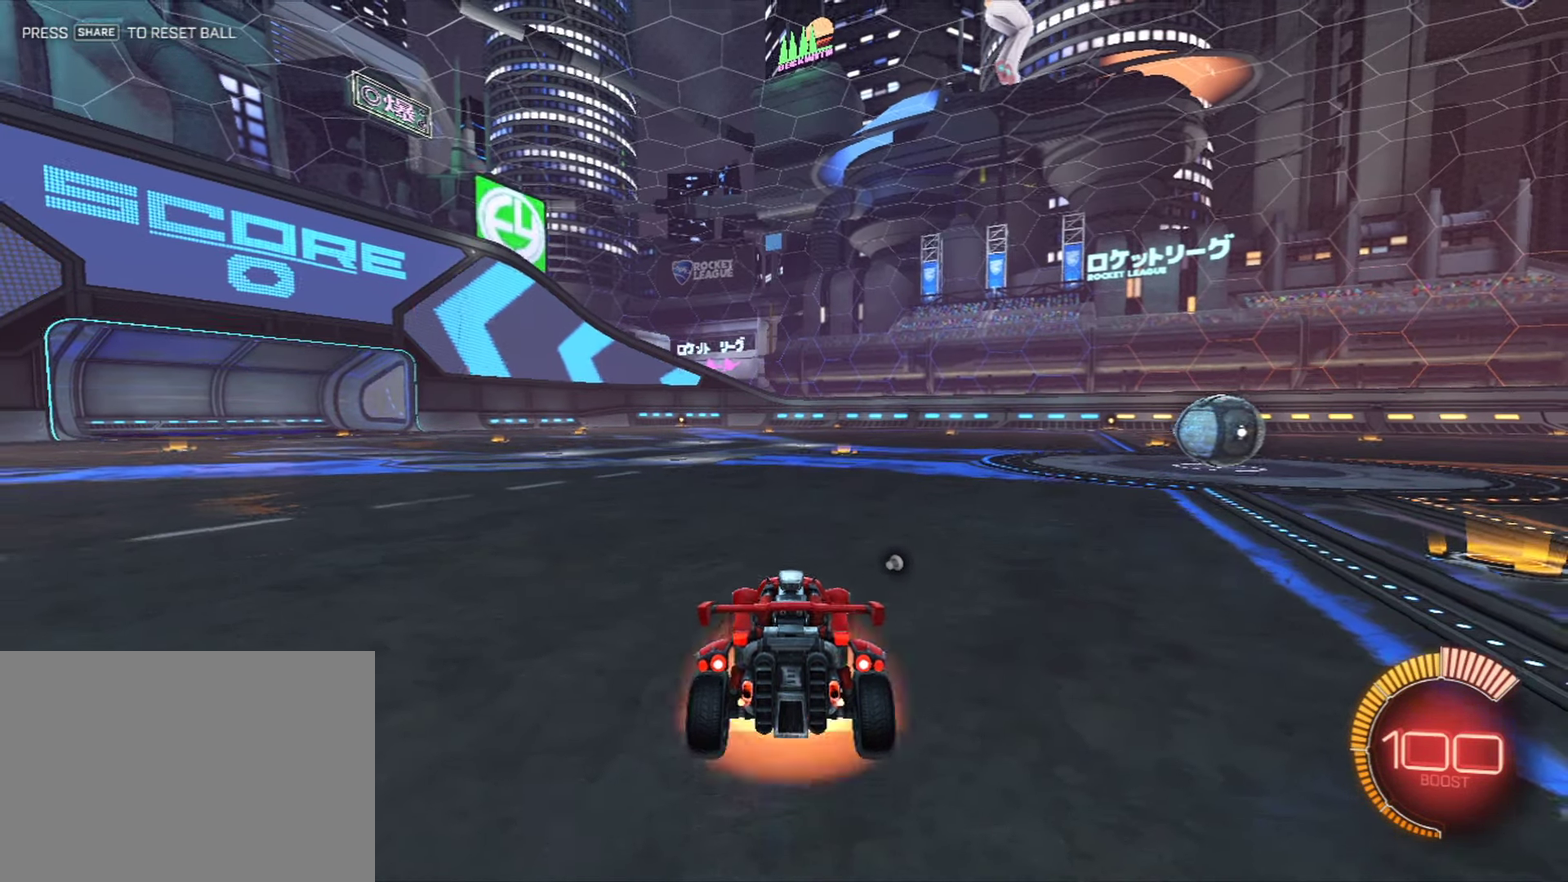
{"dt_ms": 401, "buttons": [], "left_stick": "down", "right_stick": "center", "events": [[84, "CROSS", "up"]]}
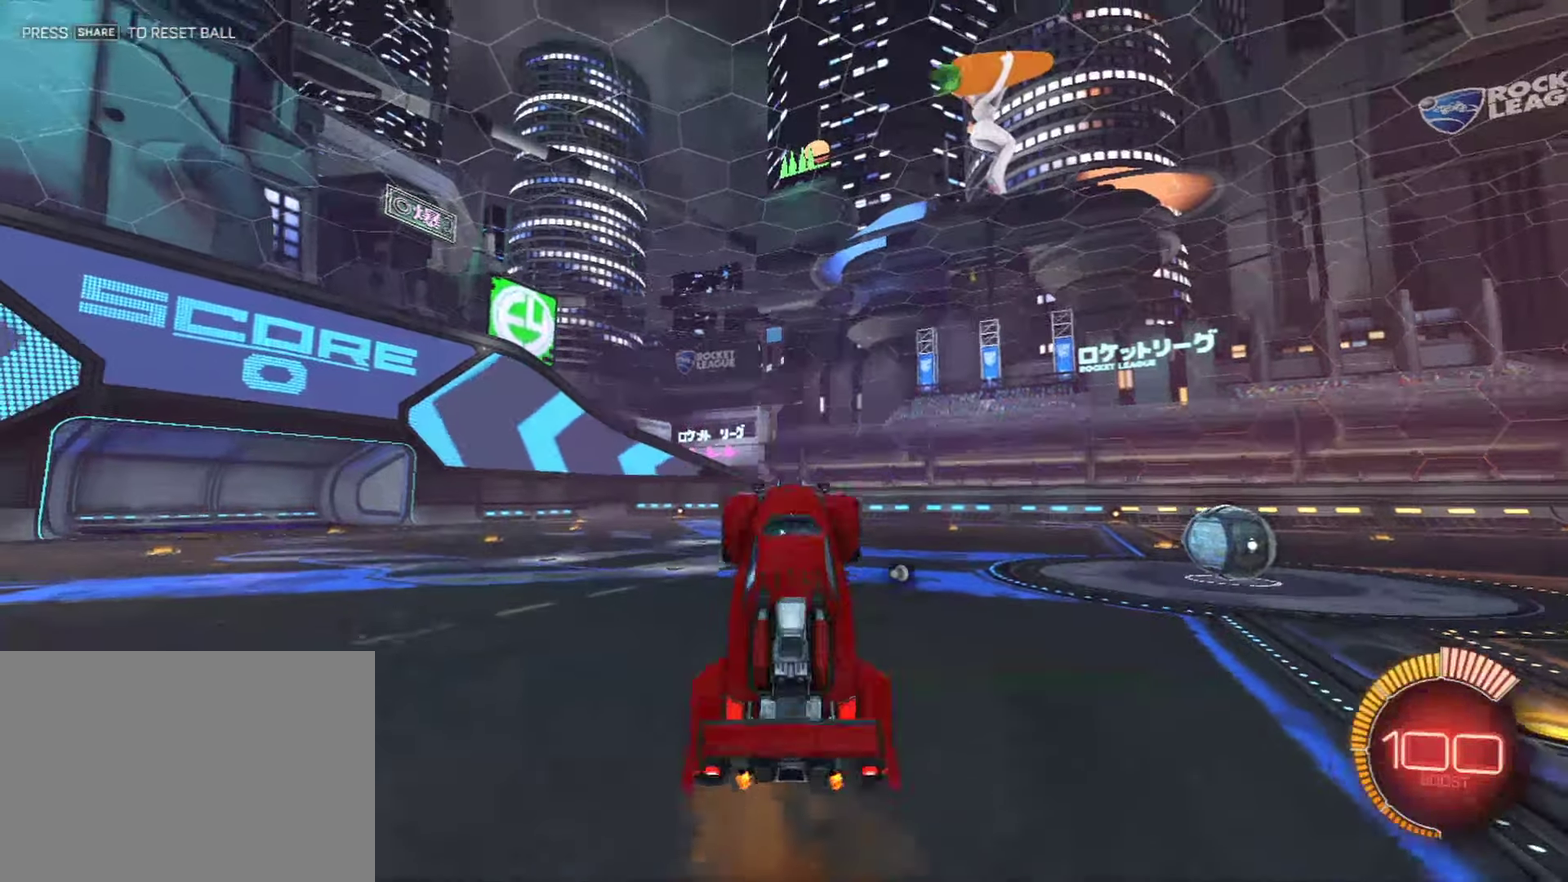
{"dt_ms": 300, "buttons": [], "left_stick": "down", "right_stick": "center", "events": [[16, "left_stick", "center"], [83, "left_stick", "up"], [133, "CROSS", "down"], [166, "left_stick", "down"], [183, "CROSS", "up"]]}
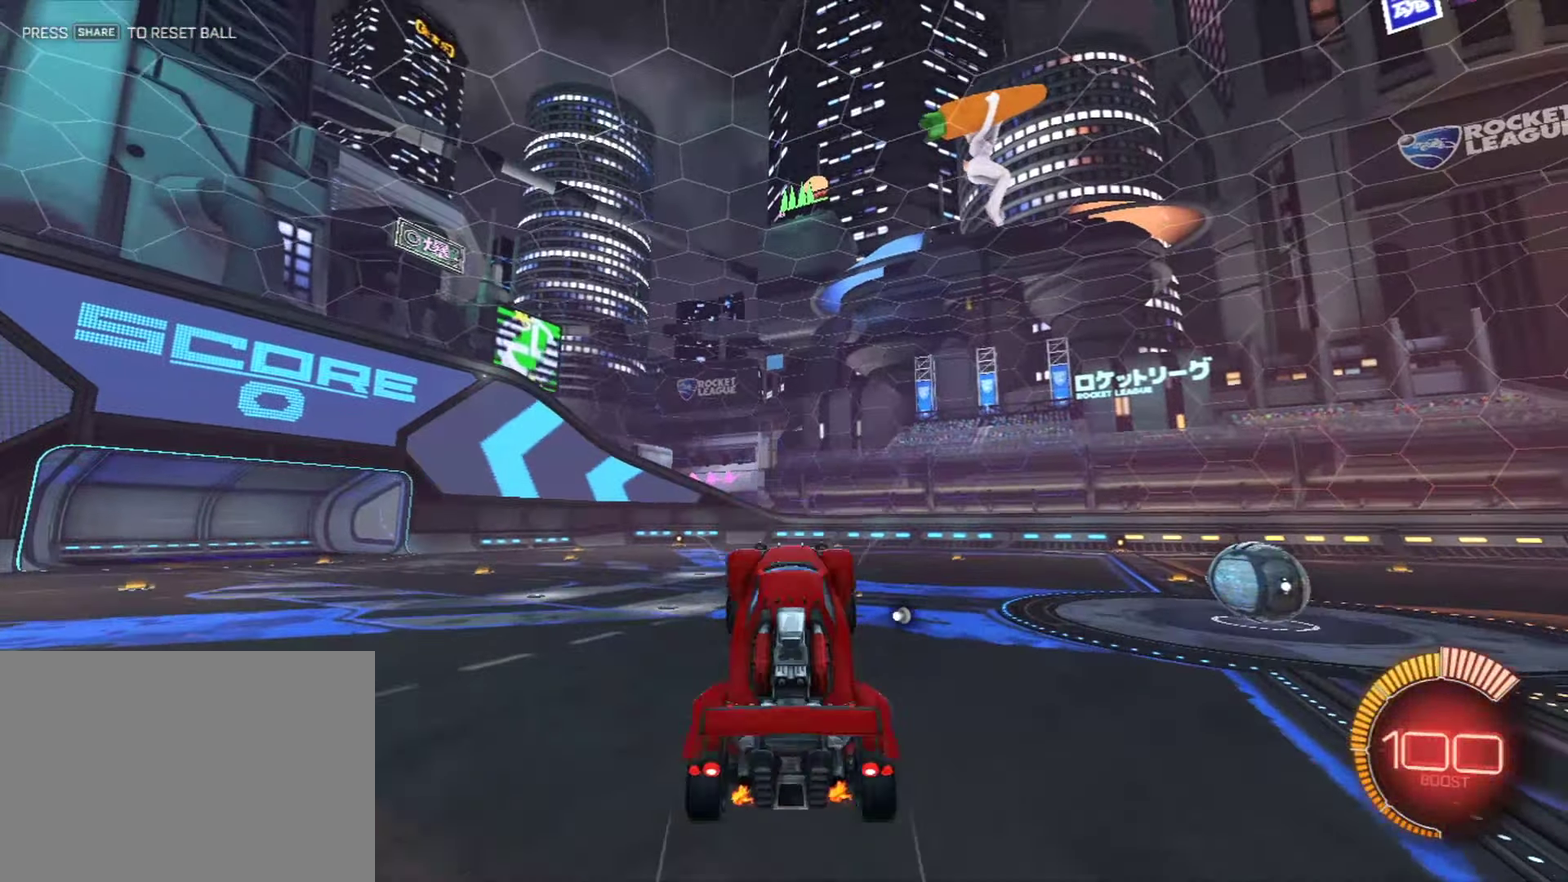
{"dt_ms": 701, "buttons": [], "left_stick": "down", "right_stick": "center", "events": []}
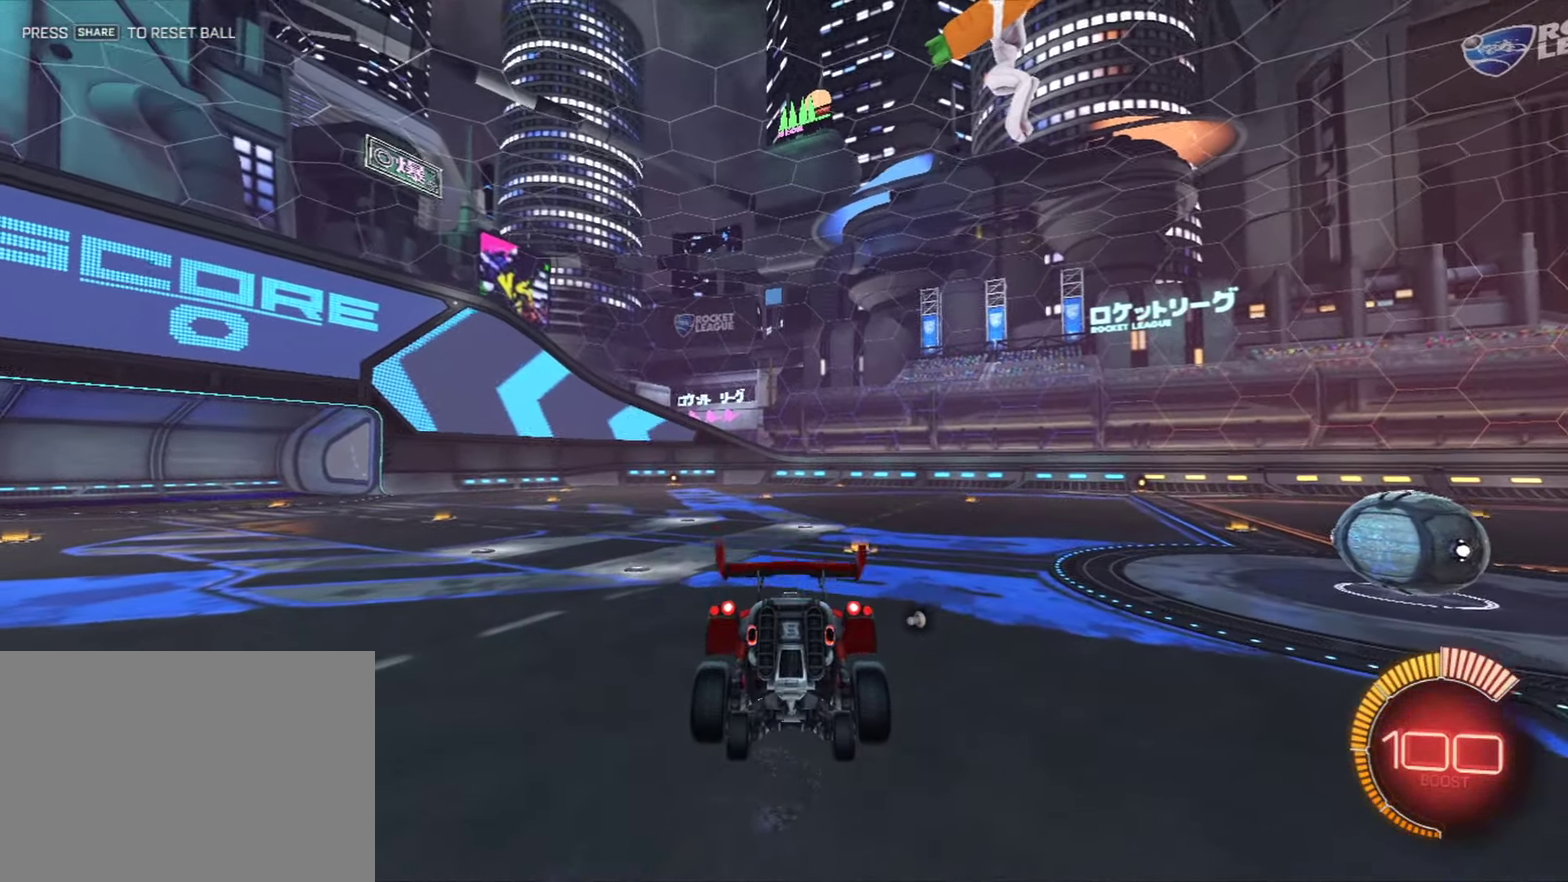
{"dt_ms": 684, "buttons": [], "left_stick": "center", "right_stick": "center", "events": [[83, "L2", "down"], [333, "left_stick", "center"], [601, "L2", "up"]]}
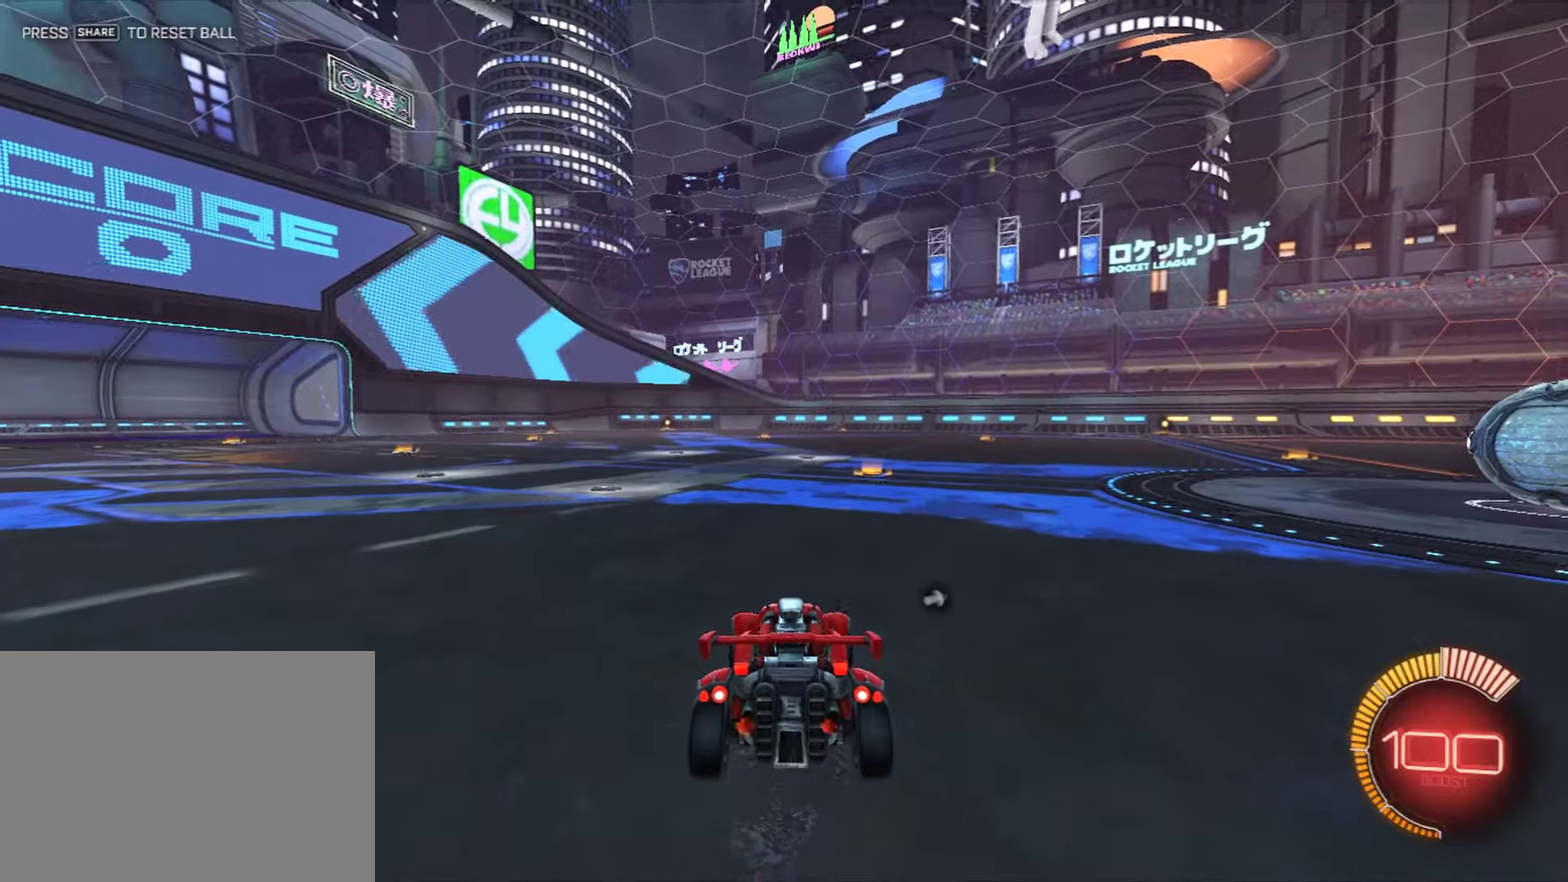
{"dt_ms": 300, "buttons": [], "left_stick": "down", "right_stick": "center", "events": [[167, "CROSS", "down"], [167, "left_stick", "down"], [284, "CROSS", "up"]]}
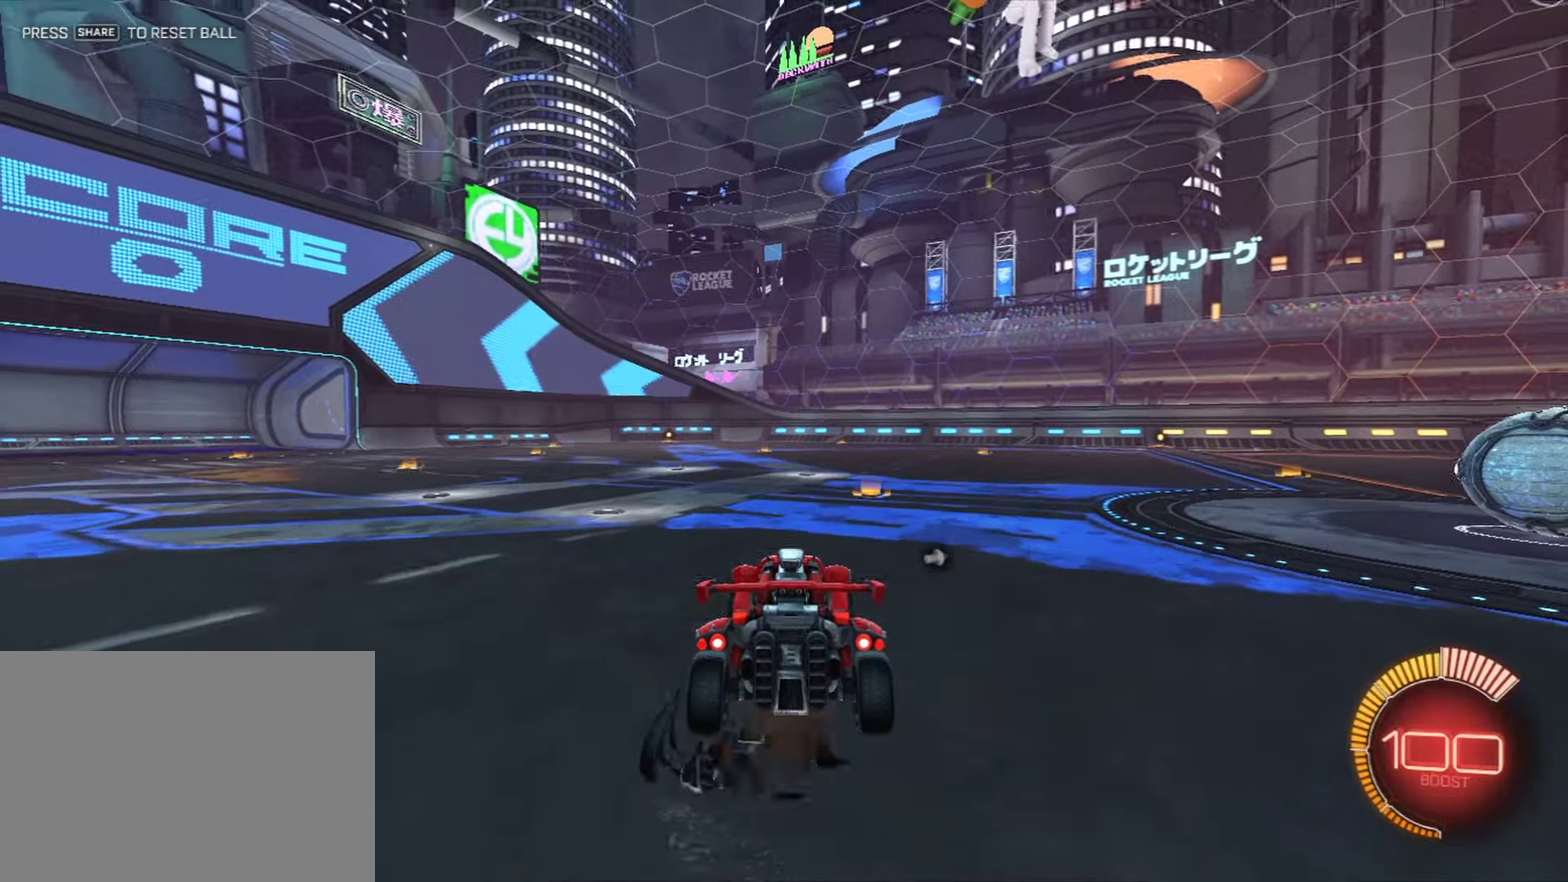
{"dt_ms": 301, "buttons": [], "left_stick": "down", "right_stick": "center", "events": []}